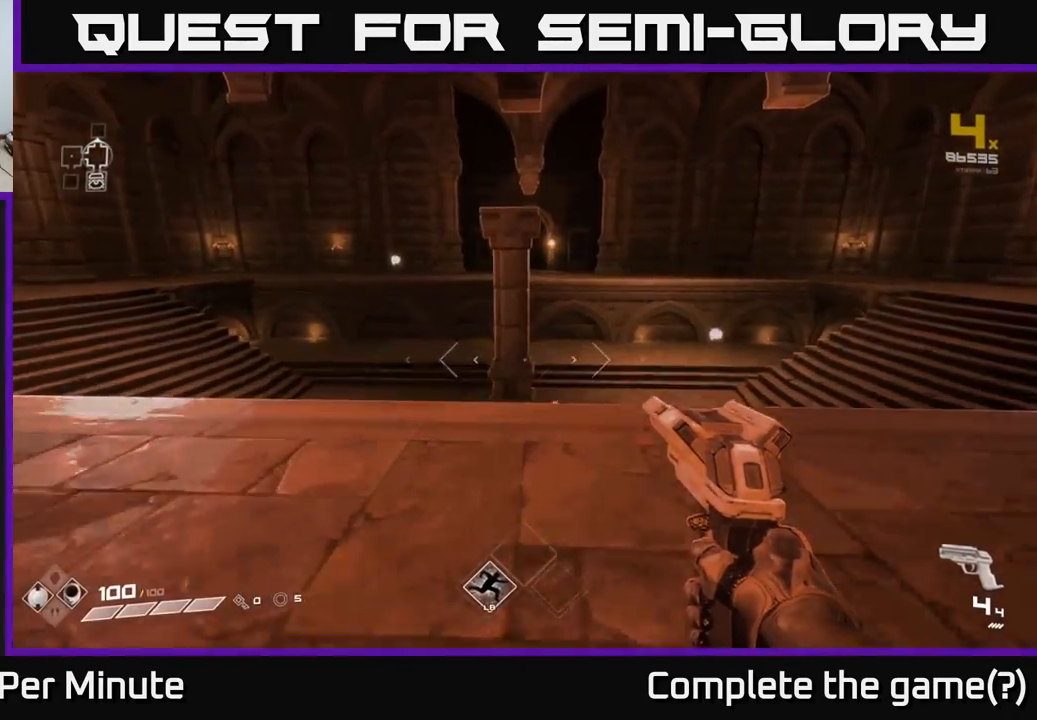
Gameplay with a controller (Xbox layout); each line is a JSON object with the inputs held at the frame after it. "events" lists button and stick changes between this image and that frame as [ms after this image, input, new state], when the widget could be followed in between.
{"buttons": [], "left_stick": "up", "right_stick": "center", "events": [[250, "A", "down"], [417, "A", "up"]]}
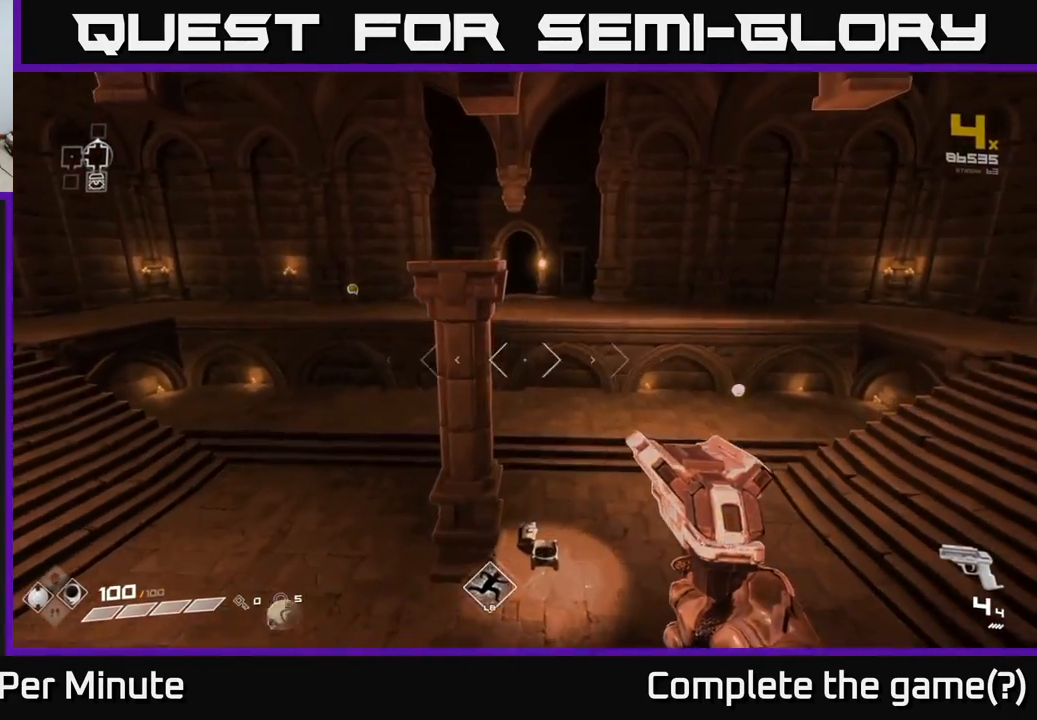
{"buttons": [], "left_stick": "up", "right_stick": "center", "events": [[100, "A", "down"], [333, "A", "up"], [400, "L1", "down"], [500, "L1", "up"]]}
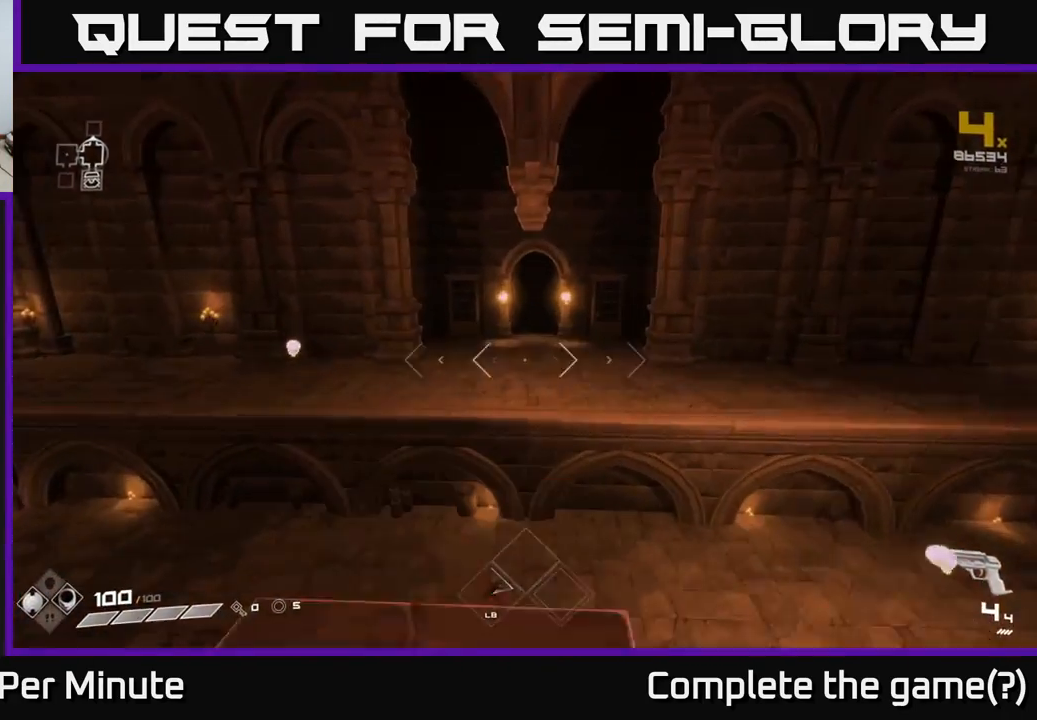
{"buttons": [], "left_stick": "center", "right_stick": "right", "events": [[100, "left_stick", "down"], [150, "right_stick", "down"], [300, "left_stick", "center"], [300, "right_stick", "right"]]}
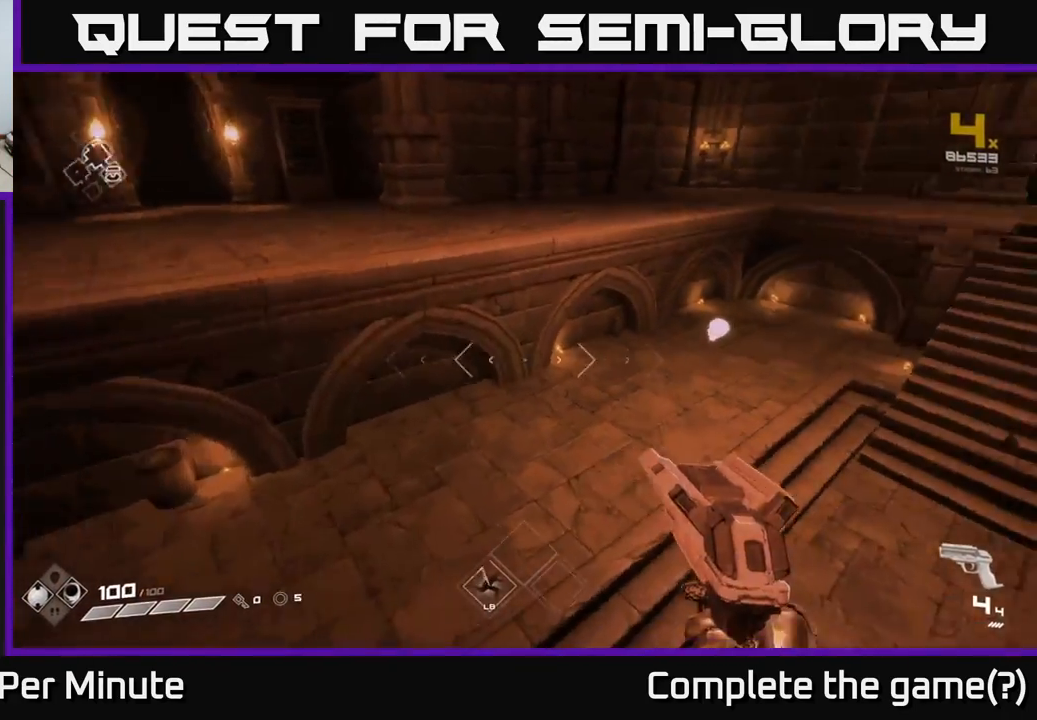
{"buttons": [], "left_stick": "up", "right_stick": "center", "events": [[200, "right_stick", "center"], [350, "left_stick", "up"]]}
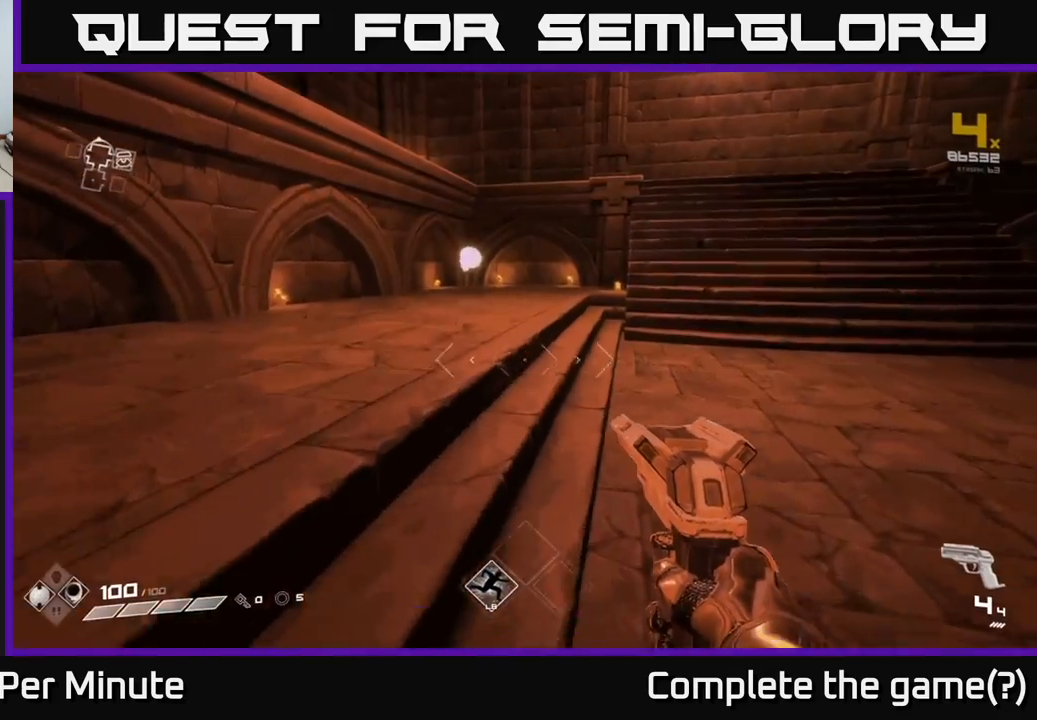
{"buttons": [], "left_stick": "up-right", "right_stick": "center", "events": [[167, "left_stick", "up-right"]]}
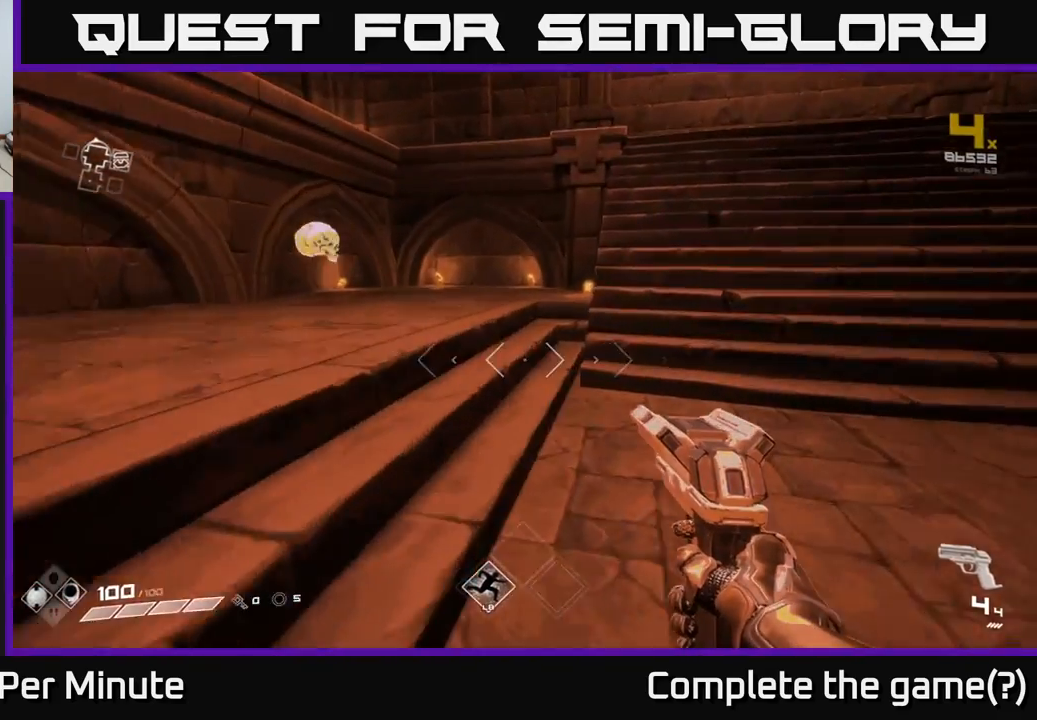
{"buttons": [], "left_stick": "up-right", "right_stick": "left", "events": [[367, "right_stick", "left"]]}
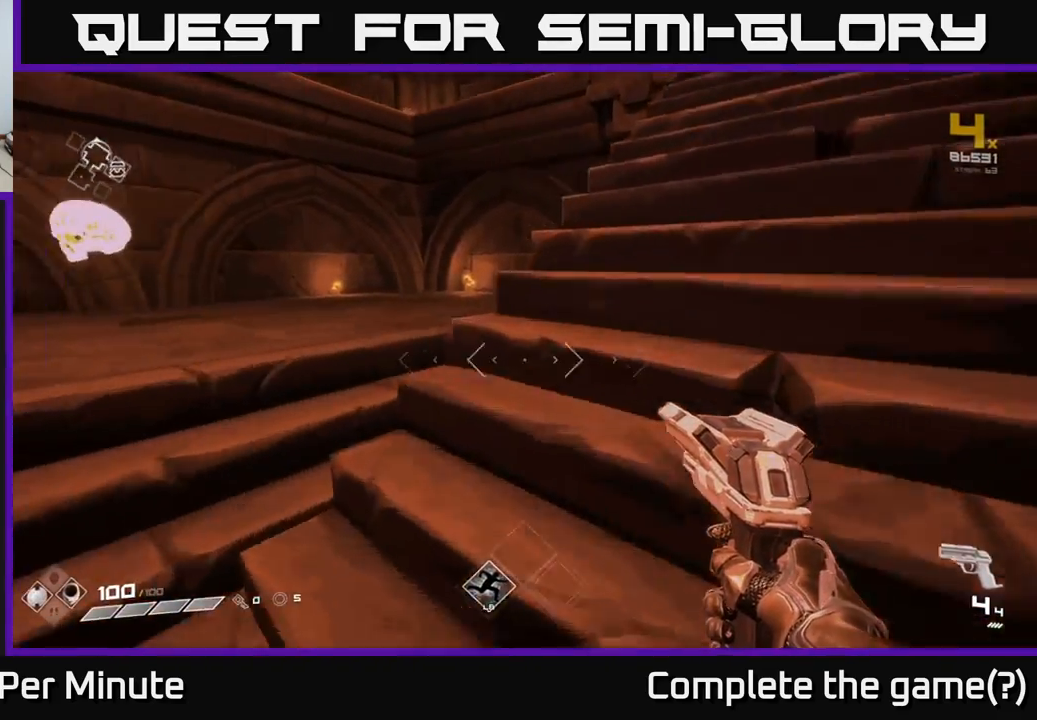
{"buttons": [], "left_stick": "up", "right_stick": "center", "events": [[400, "right_stick", "center"], [500, "left_stick", "up"]]}
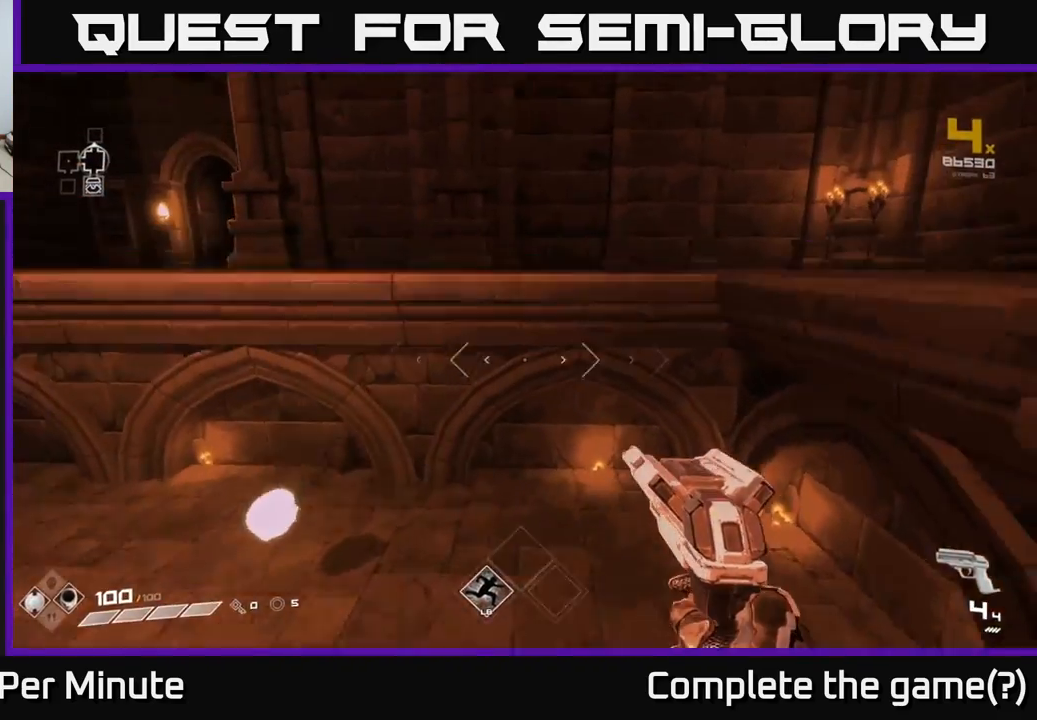
{"buttons": [], "left_stick": "up-left", "right_stick": "center", "events": [[17, "A", "down"], [150, "A", "up"], [217, "left_stick", "up-left"], [283, "A", "down"], [400, "A", "up"]]}
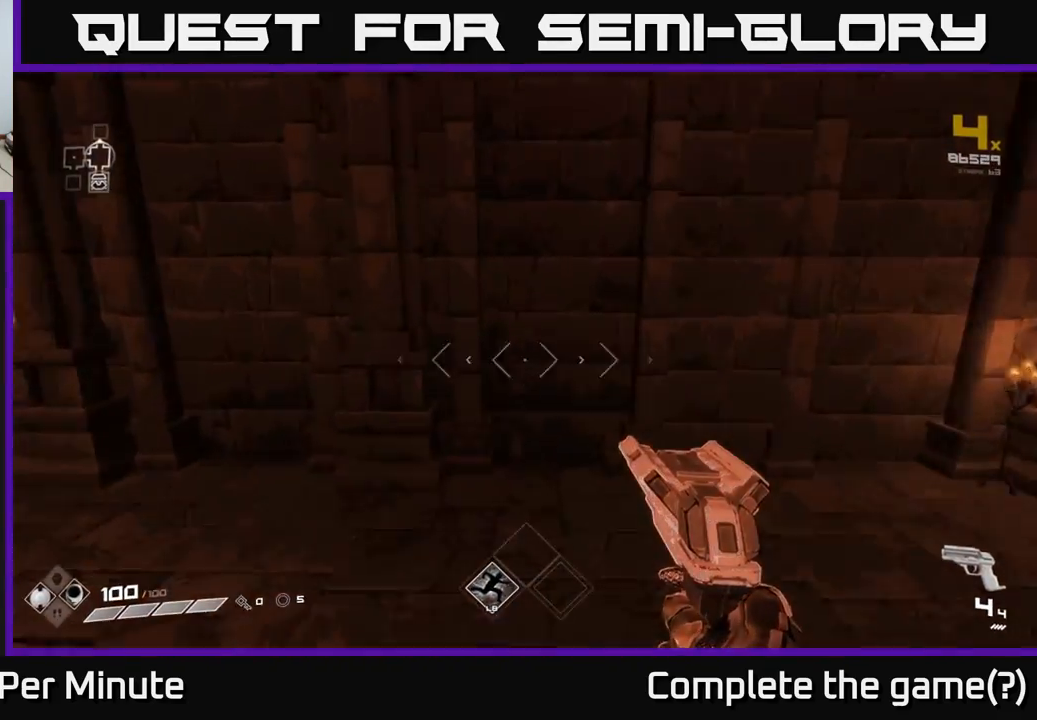
{"buttons": [], "left_stick": "up-left", "right_stick": "center", "events": [[67, "right_stick", "left"], [417, "right_stick", "center"]]}
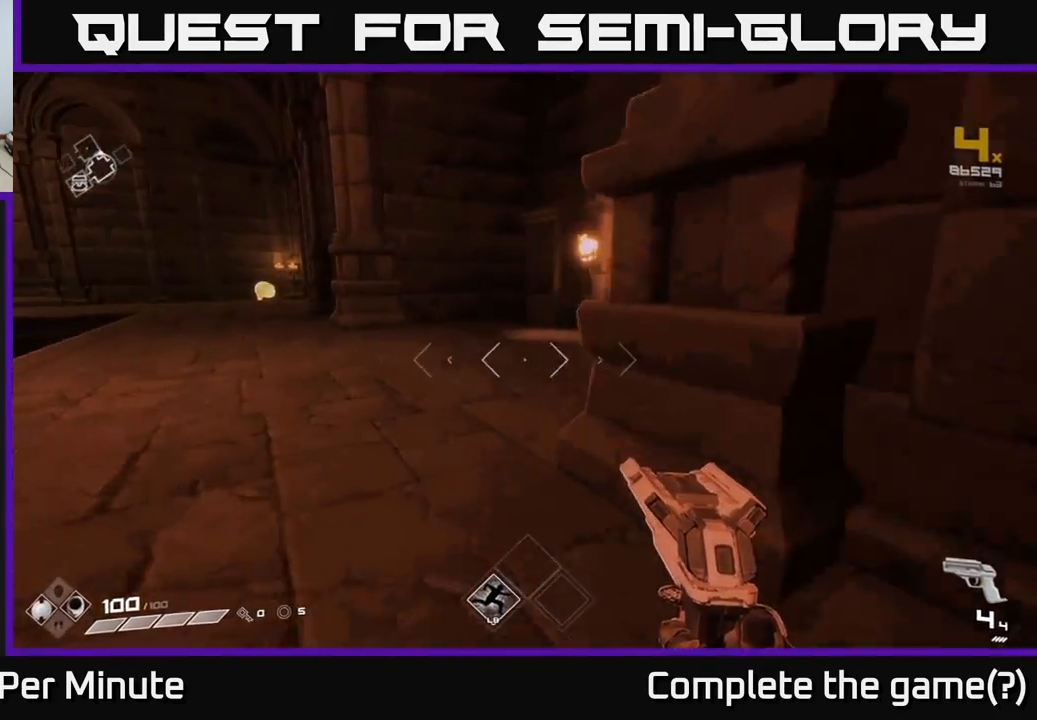
{"buttons": [], "left_stick": "up-left", "right_stick": "right", "events": [[217, "right_stick", "right"]]}
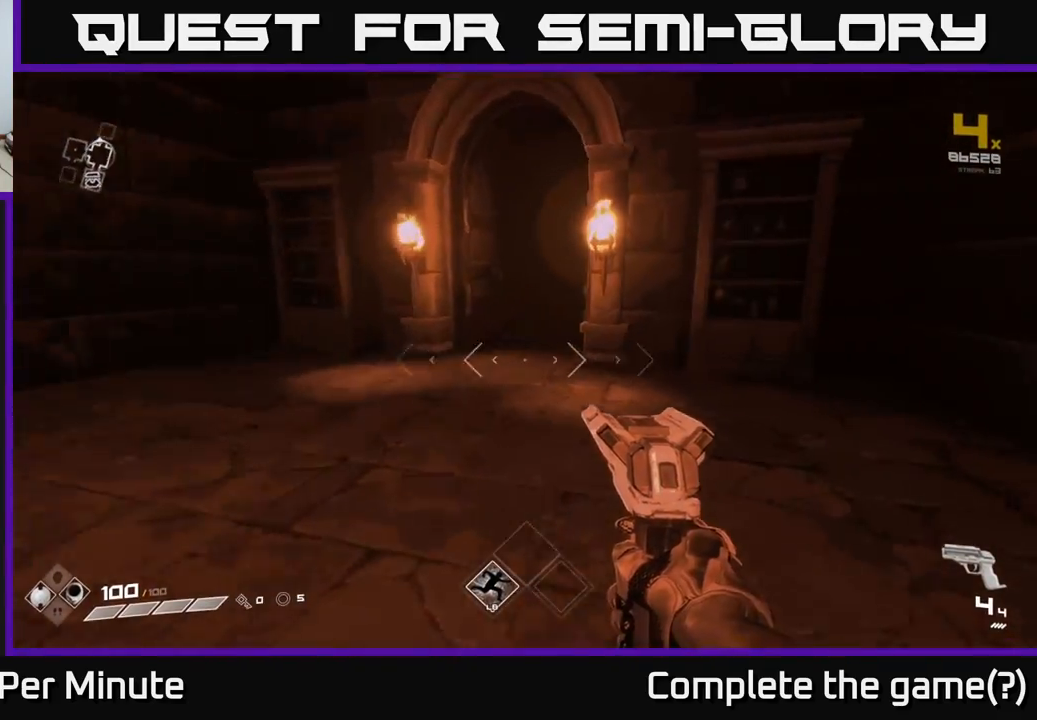
{"buttons": [], "left_stick": "up-left", "right_stick": "center", "events": [[333, "right_stick", "center"]]}
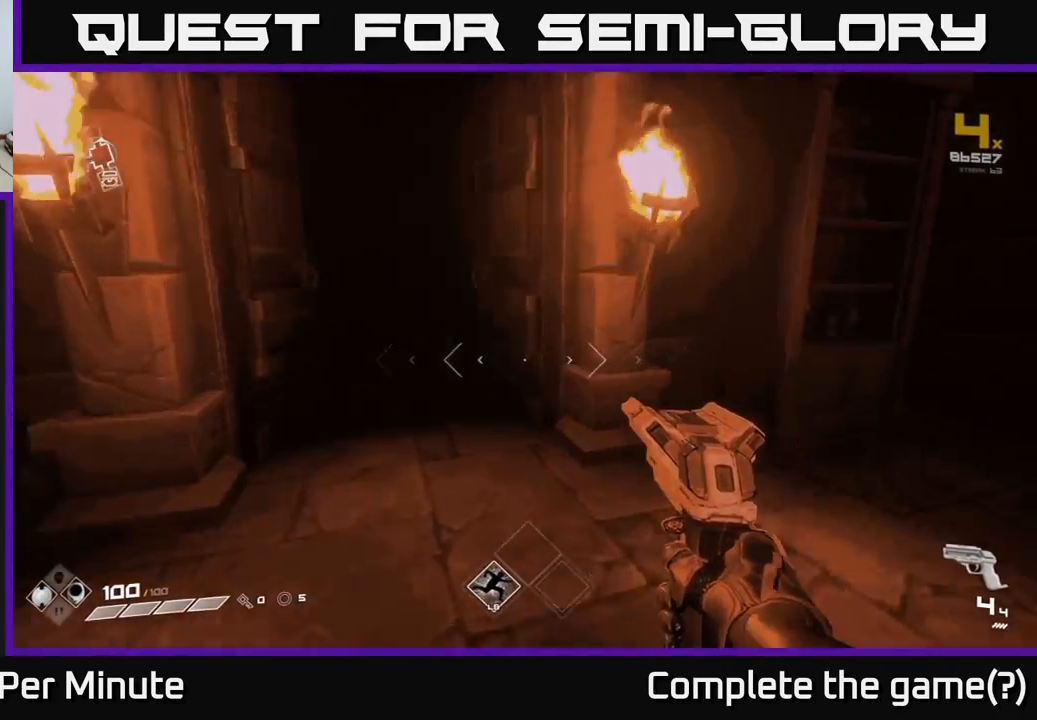
{"buttons": [], "left_stick": "up", "right_stick": "center", "events": [[117, "left_stick", "up"], [217, "right_stick", "left"], [367, "right_stick", "center"]]}
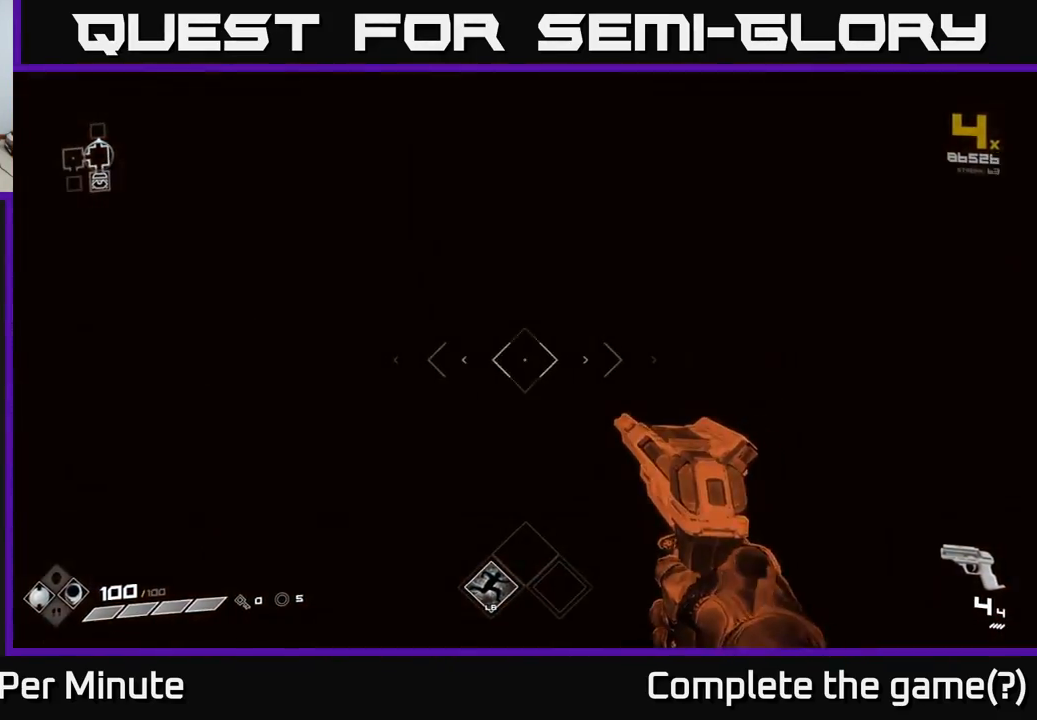
{"buttons": [], "left_stick": "up", "right_stick": "center", "events": []}
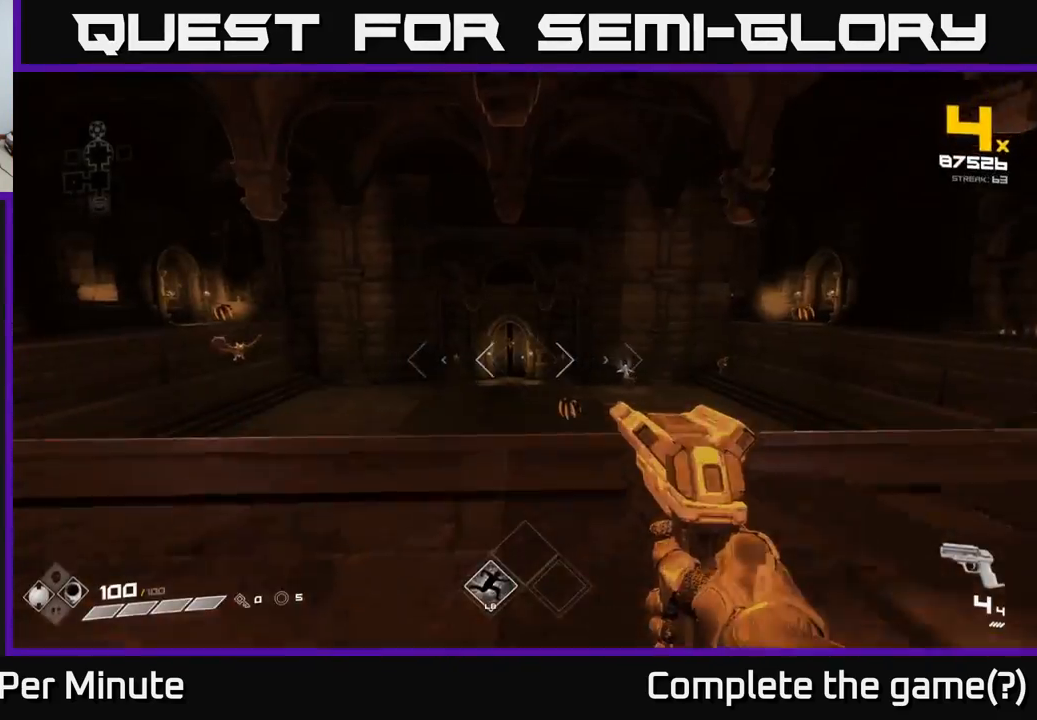
{"buttons": [], "left_stick": "left", "right_stick": "left", "events": [[267, "left_stick", "center"], [350, "right_stick", "left"], [433, "left_stick", "left"]]}
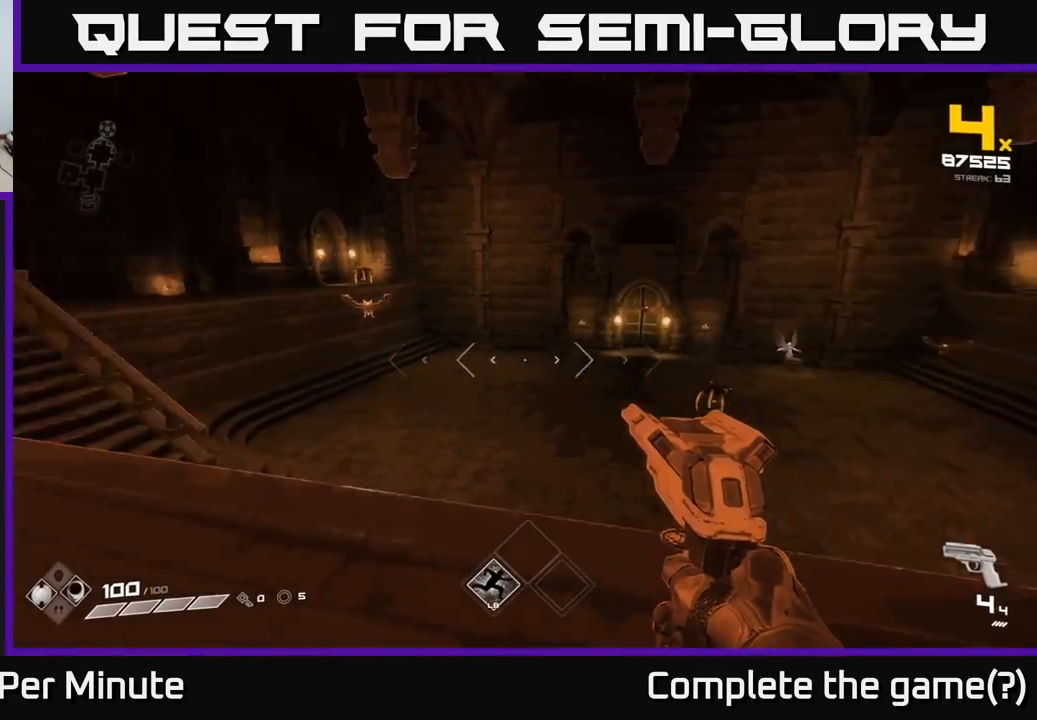
{"buttons": [], "left_stick": "center", "right_stick": "center", "events": [[50, "right_stick", "center"], [100, "left_stick", "up-left"], [367, "R2", "down"], [433, "left_stick", "center"], [500, "R2", "up"]]}
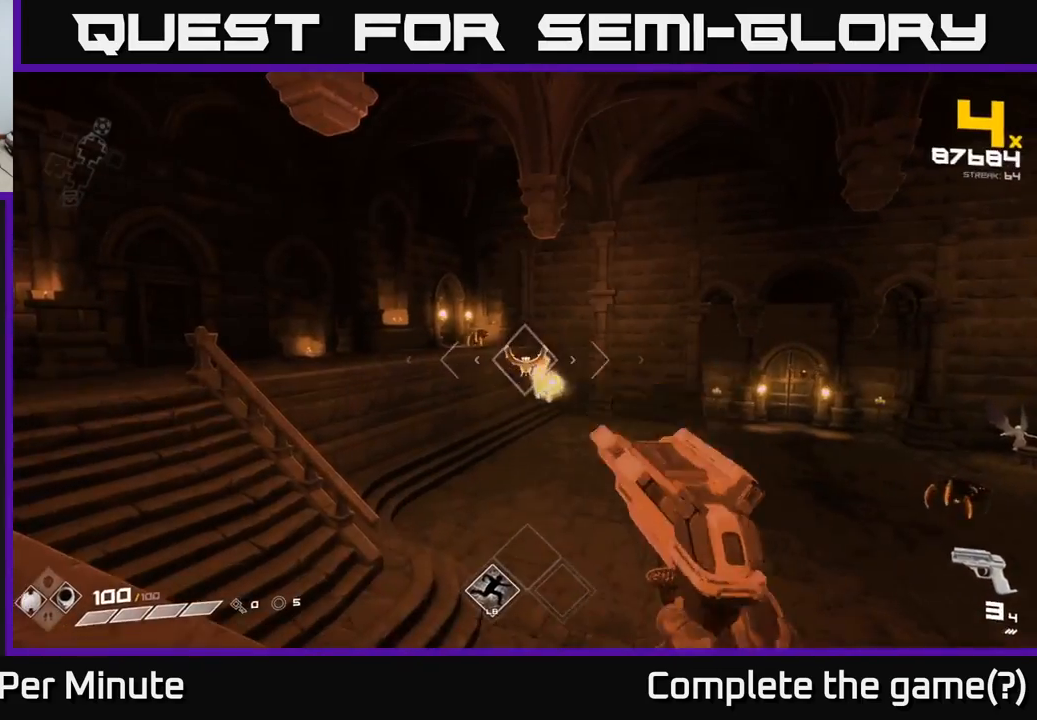
{"buttons": [], "left_stick": "left", "right_stick": "center", "events": [[83, "left_stick", "left"], [200, "R2", "down"], [250, "left_stick", "center"], [283, "R2", "up"], [367, "left_stick", "left"]]}
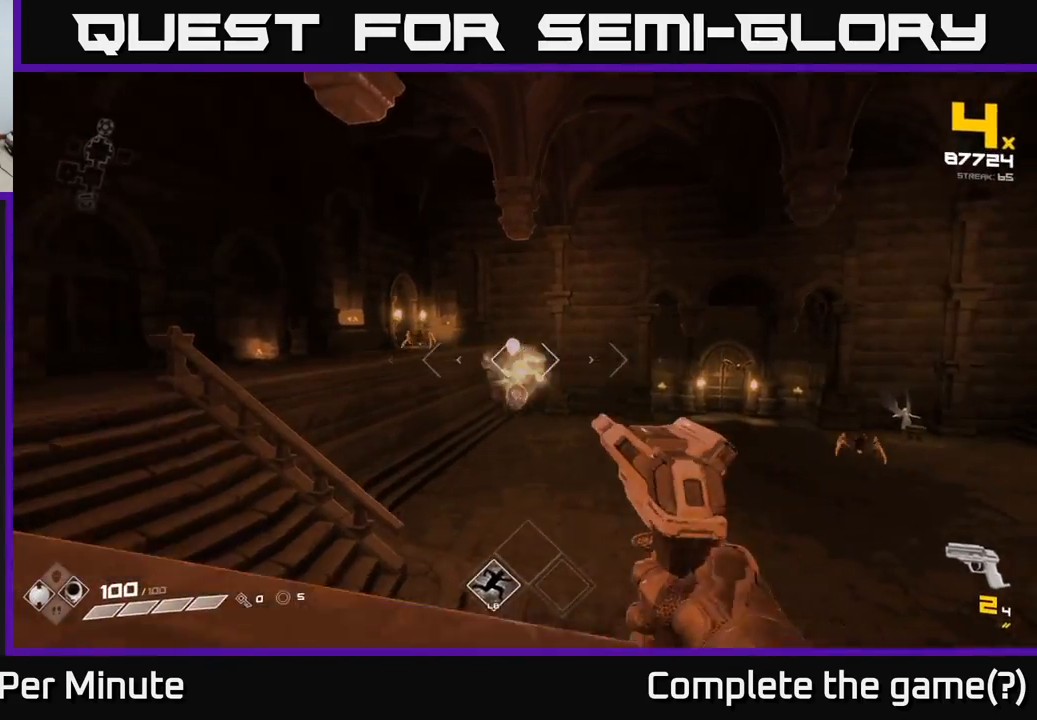
{"buttons": [], "left_stick": "up-left", "right_stick": "center", "events": [[17, "right_stick", "left"], [50, "R1", "down"], [117, "R1", "up"], [117, "right_stick", "center"], [350, "R1", "down"], [367, "left_stick", "up-left"], [450, "R1", "up"]]}
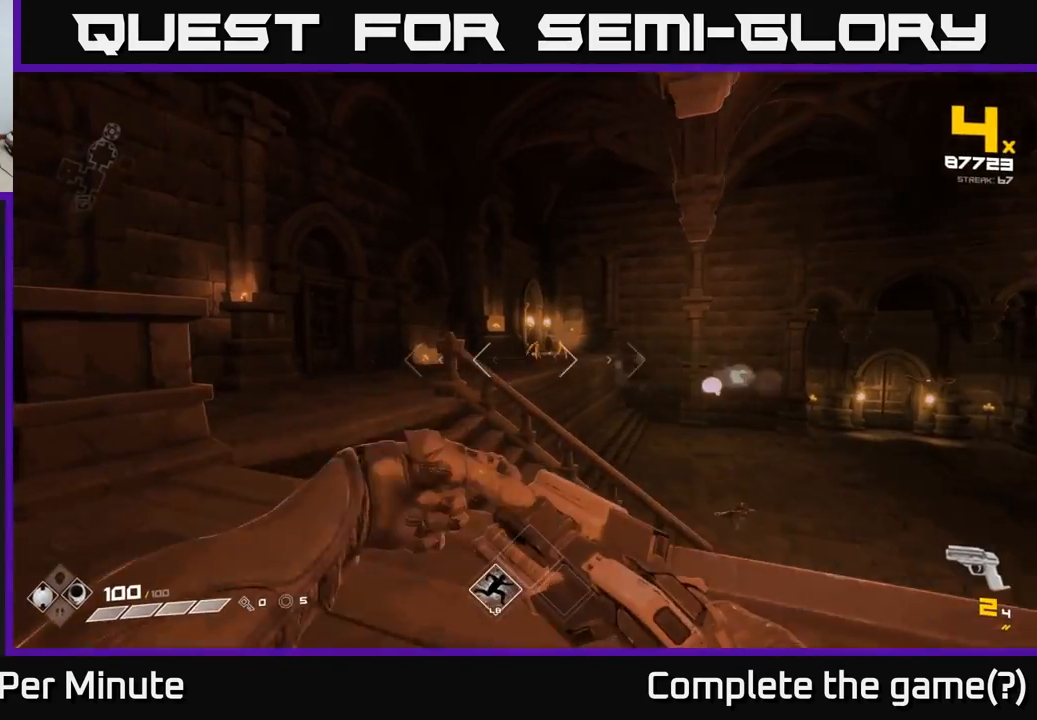
{"buttons": [], "left_stick": "up-left", "right_stick": "right", "events": [[183, "R1", "down"], [233, "left_stick", "up"], [300, "R1", "up"], [433, "left_stick", "up-left"], [467, "right_stick", "right"]]}
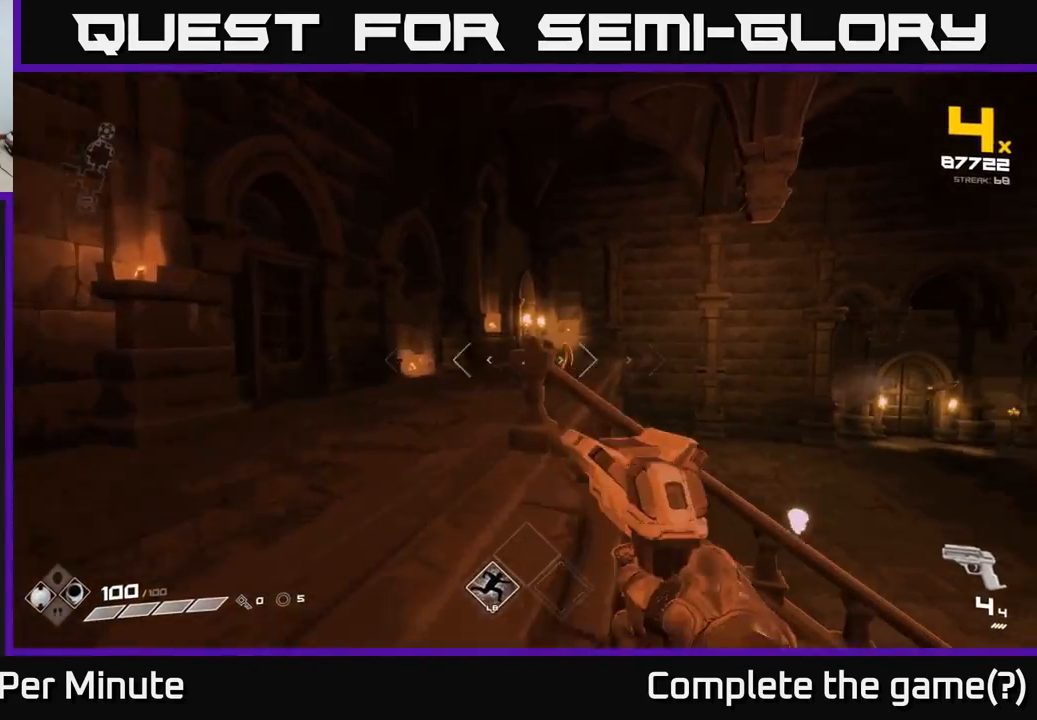
{"buttons": [], "left_stick": "up-left", "right_stick": "center", "events": [[83, "right_stick", "center"], [100, "left_stick", "up"], [267, "left_stick", "up-left"], [317, "R2", "down"], [433, "R2", "up"]]}
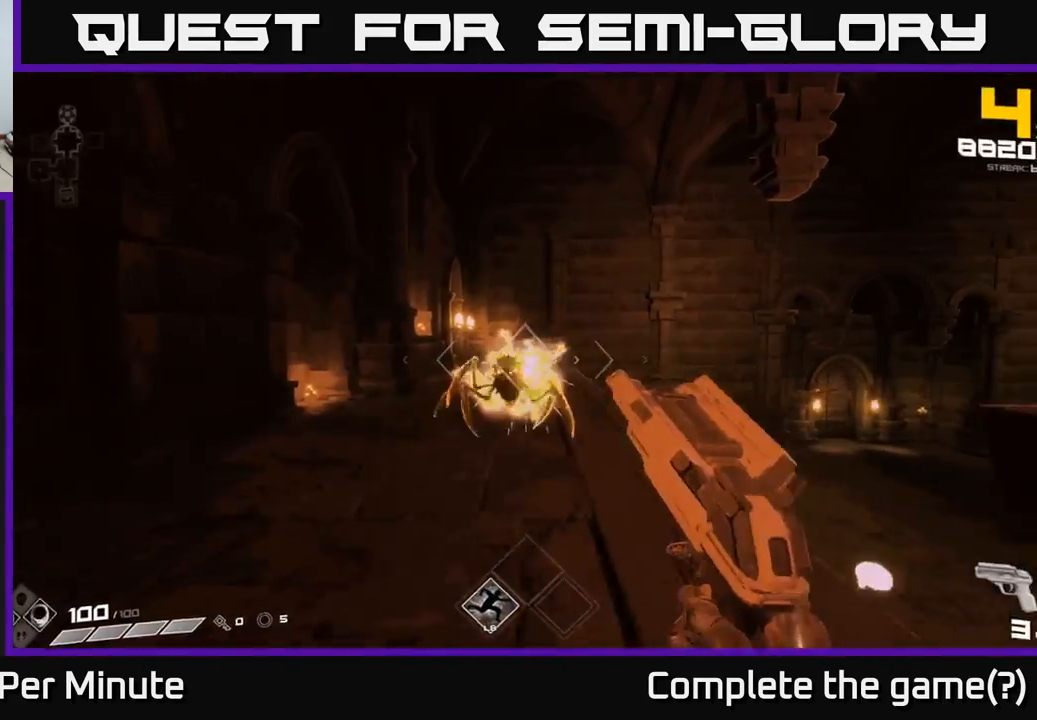
{"buttons": [], "left_stick": "down", "right_stick": "center", "events": [[150, "left_stick", "down-left"], [183, "R2", "down"], [283, "R2", "up"], [300, "right_stick", "down-right"], [333, "left_stick", "center"], [383, "right_stick", "center"], [450, "left_stick", "down"]]}
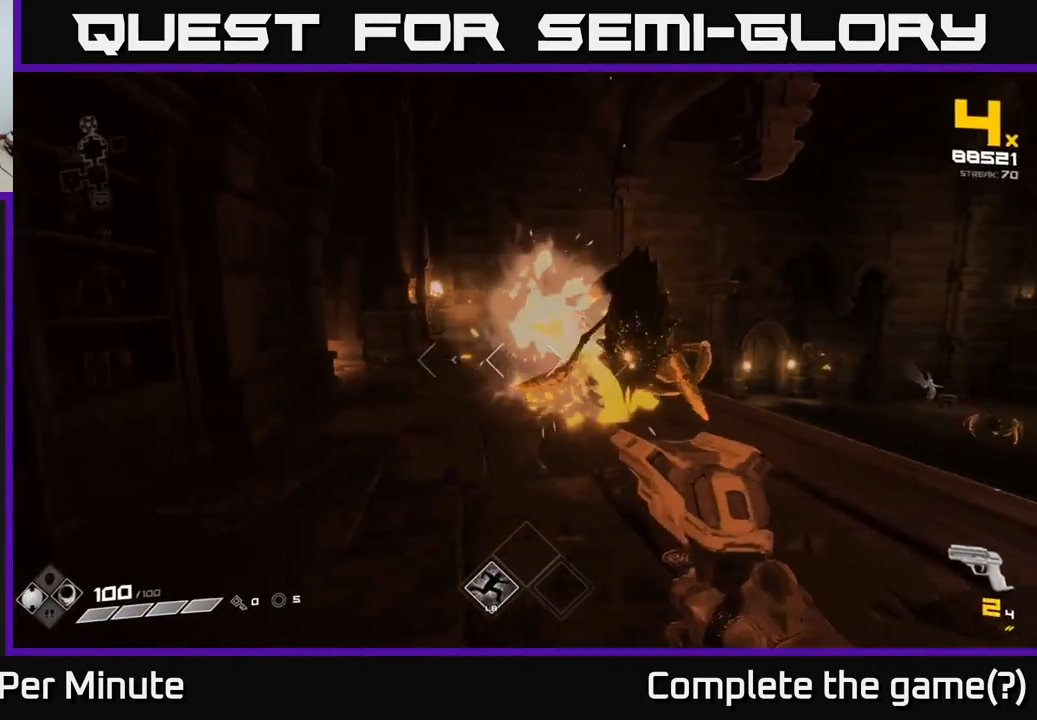
{"buttons": [], "left_stick": "up", "right_stick": "right", "events": [[67, "R2", "down"], [117, "right_stick", "up-right"], [133, "R2", "up"], [133, "left_stick", "up"], [183, "right_stick", "center"], [383, "R1", "down"], [483, "R1", "up"], [483, "right_stick", "right"]]}
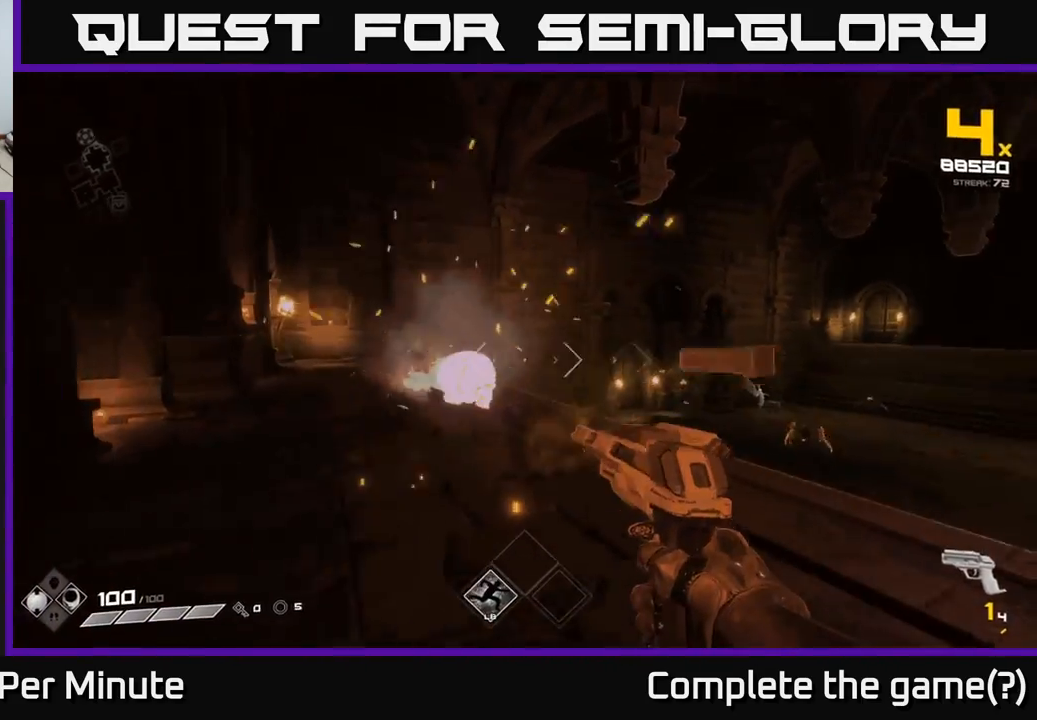
{"buttons": [], "left_stick": "up-left", "right_stick": "right", "events": [[17, "left_stick", "up-left"], [117, "right_stick", "center"], [217, "R1", "down"], [250, "left_stick", "up"], [317, "R1", "up"], [483, "left_stick", "up-left"], [483, "right_stick", "right"]]}
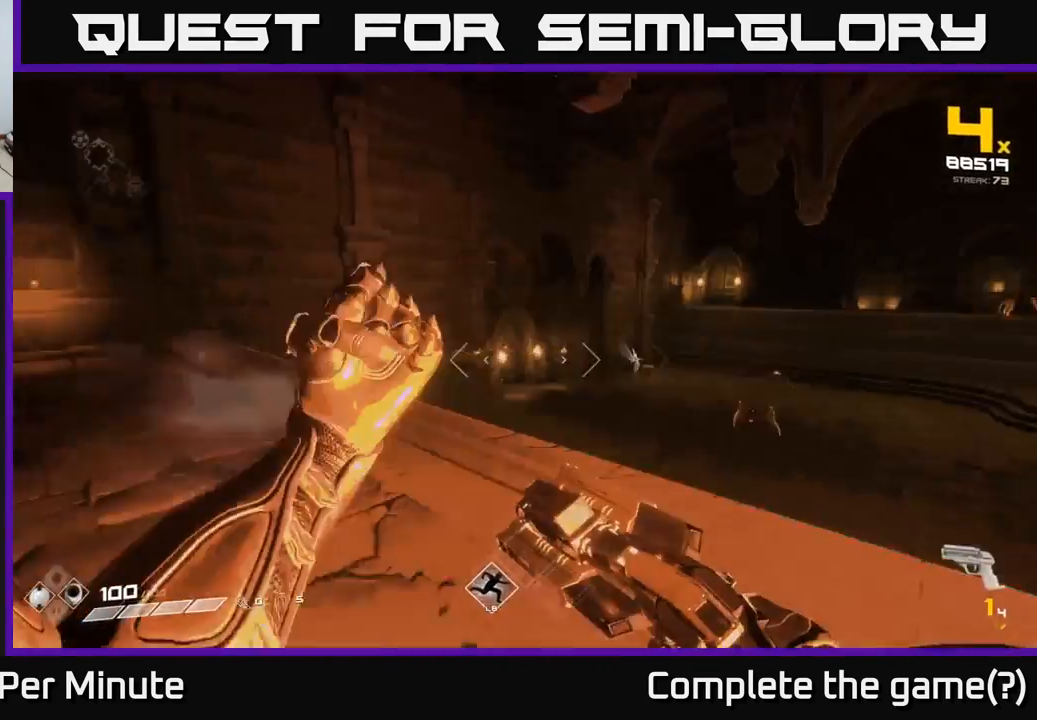
{"buttons": [], "left_stick": "up-left", "right_stick": "center", "events": [[33, "left_stick", "left"], [67, "R1", "down"], [200, "R1", "up"], [283, "right_stick", "center"], [433, "left_stick", "up-left"]]}
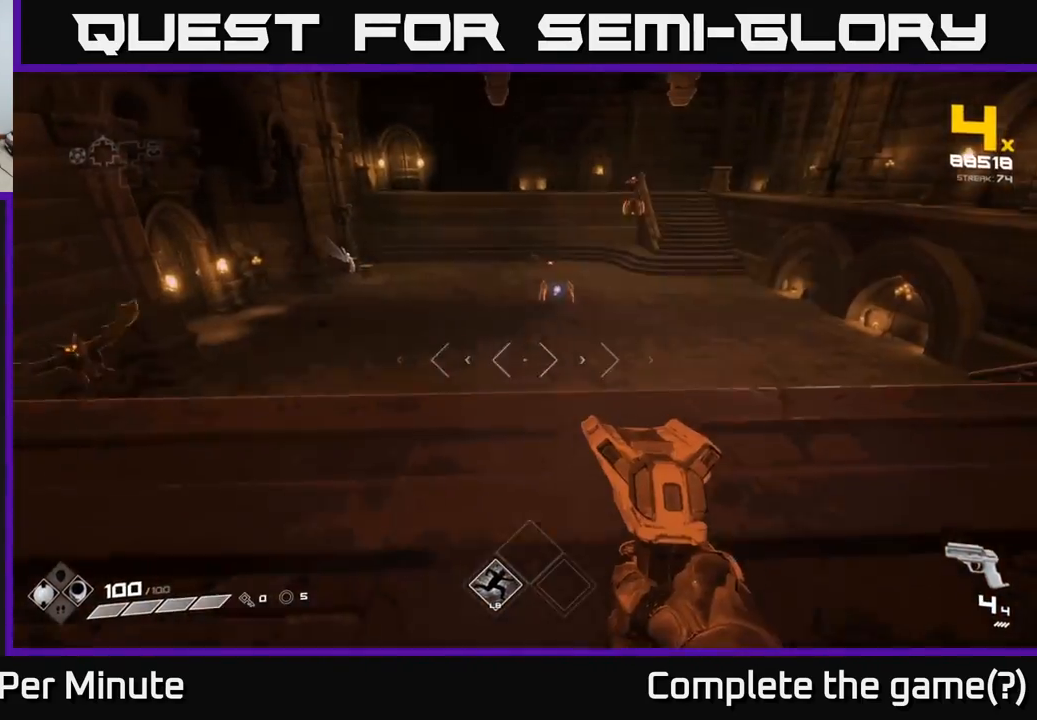
{"buttons": [], "left_stick": "left", "right_stick": "left", "events": [[217, "left_stick", "left"], [283, "right_stick", "left"]]}
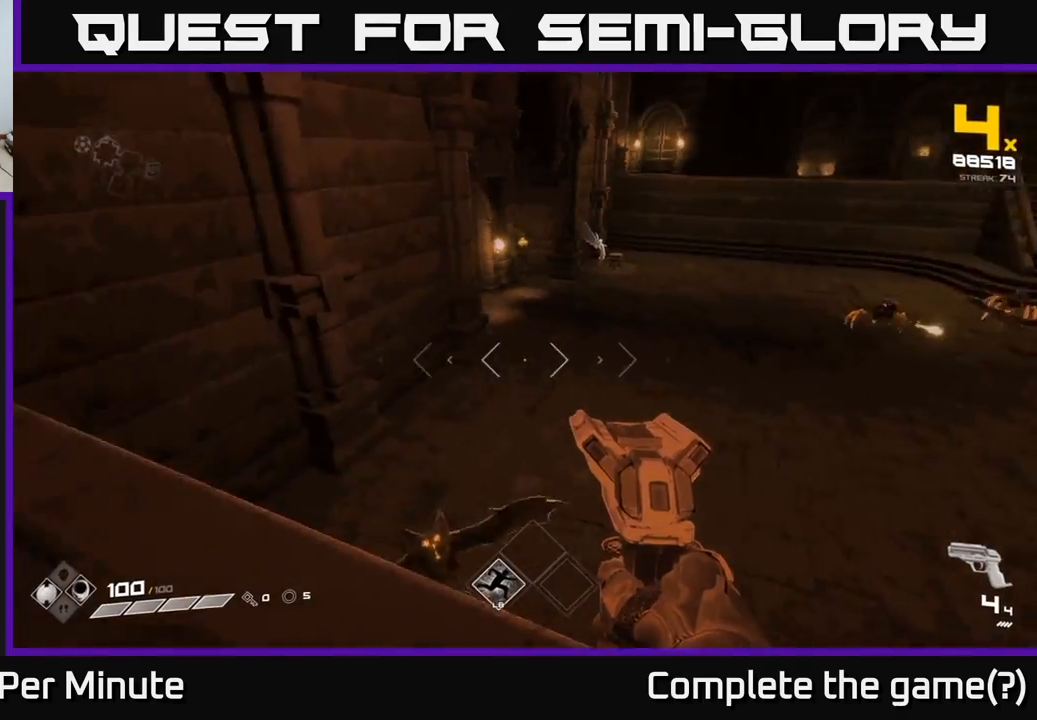
{"buttons": [], "left_stick": "up-left", "right_stick": "right", "events": [[67, "R2", "down"], [100, "right_stick", "center"], [167, "R2", "up"], [200, "left_stick", "down-left"], [267, "right_stick", "right"], [383, "left_stick", "up-left"]]}
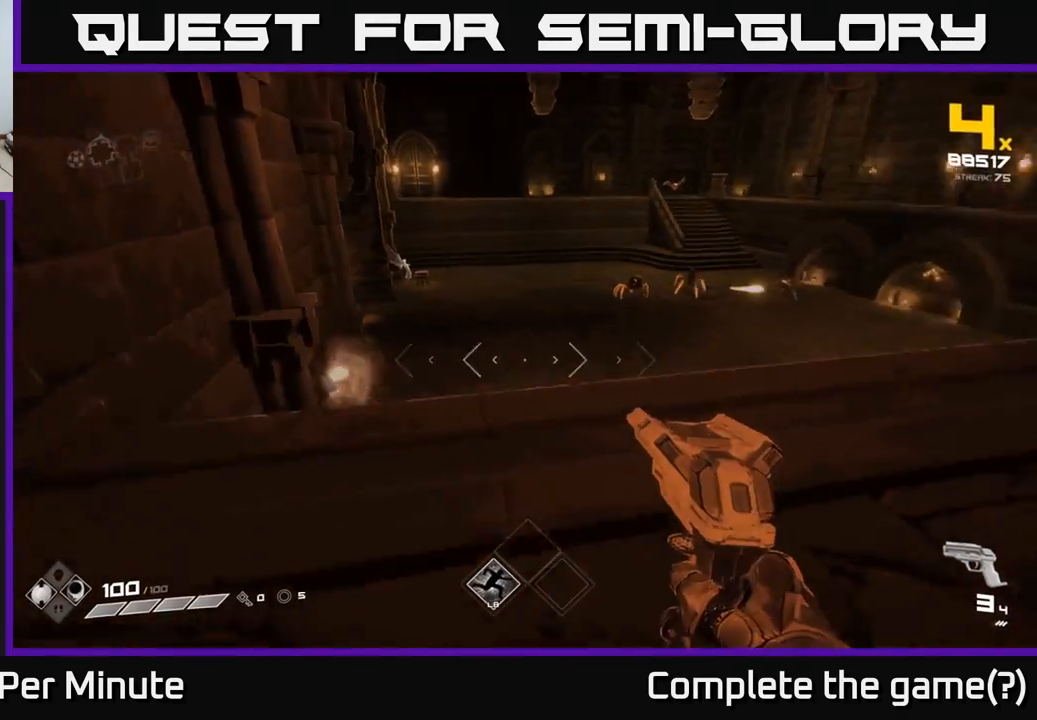
{"buttons": [], "left_stick": "up-left", "right_stick": "center", "events": [[150, "right_stick", "center"], [267, "R2", "down"], [367, "R2", "up"]]}
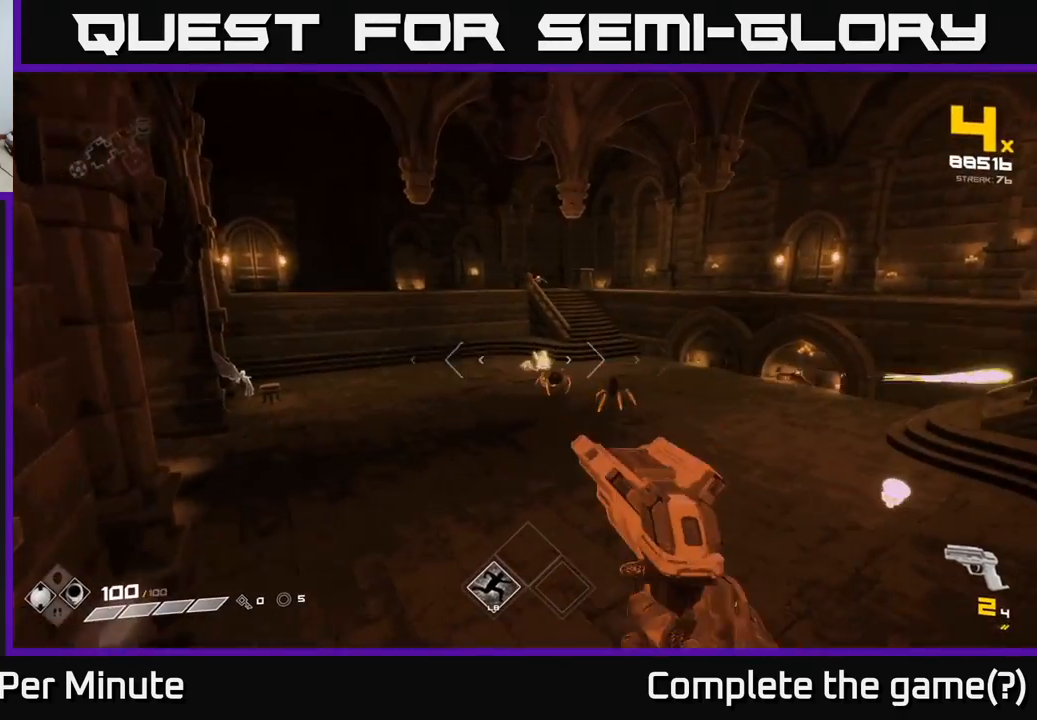
{"buttons": ["R2"], "left_stick": "up-left", "right_stick": "center", "events": [[150, "right_stick", "up-right"], [267, "right_stick", "center"], [483, "R2", "down"]]}
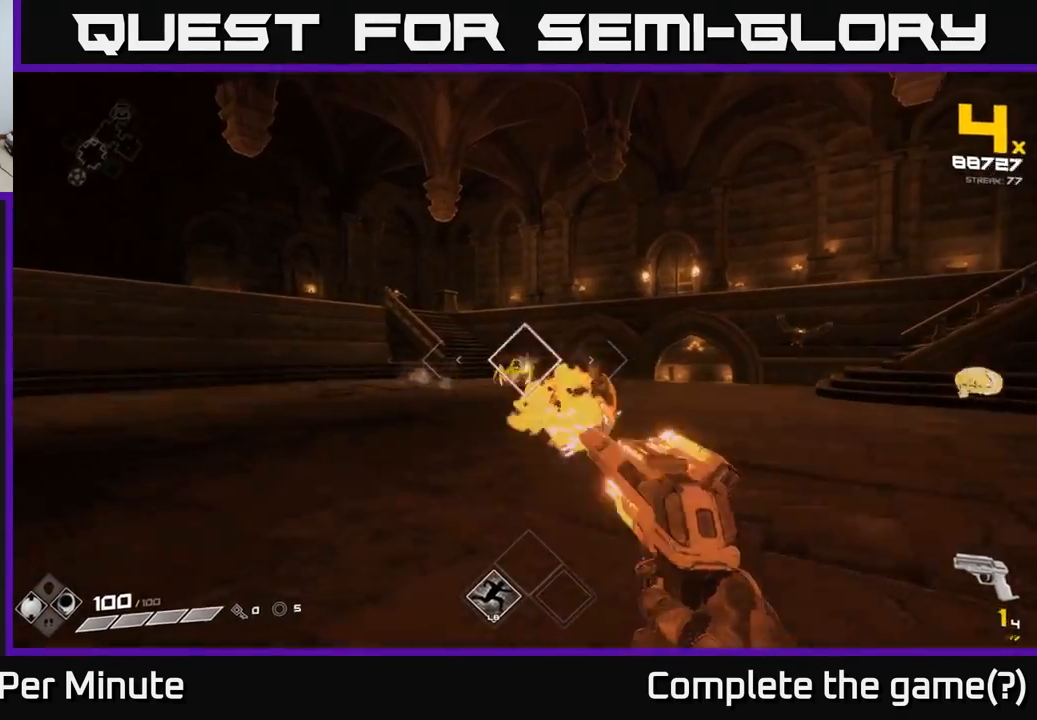
{"buttons": [], "left_stick": "up-left", "right_stick": "center", "events": [[83, "R2", "up"], [133, "right_stick", "down-right"], [200, "right_stick", "center"], [250, "R2", "down"], [350, "R2", "up"]]}
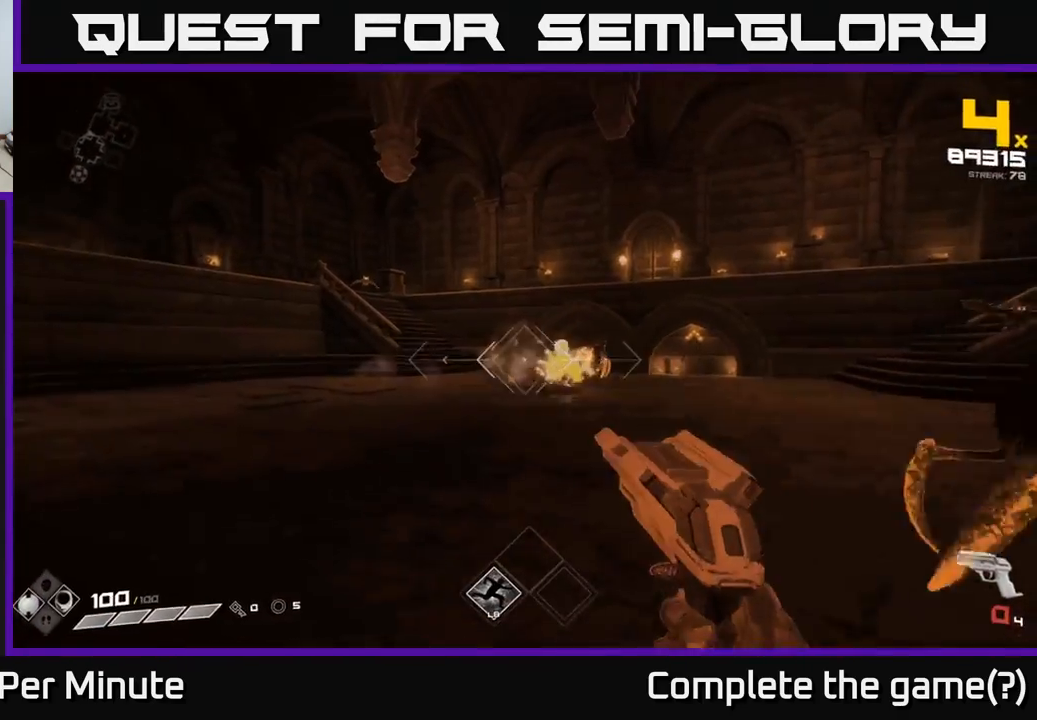
{"buttons": ["R1"], "left_stick": "up-left", "right_stick": "center", "events": [[133, "R1", "down"], [133, "right_stick", "right"], [233, "R1", "up"], [300, "right_stick", "center"], [483, "R1", "down"]]}
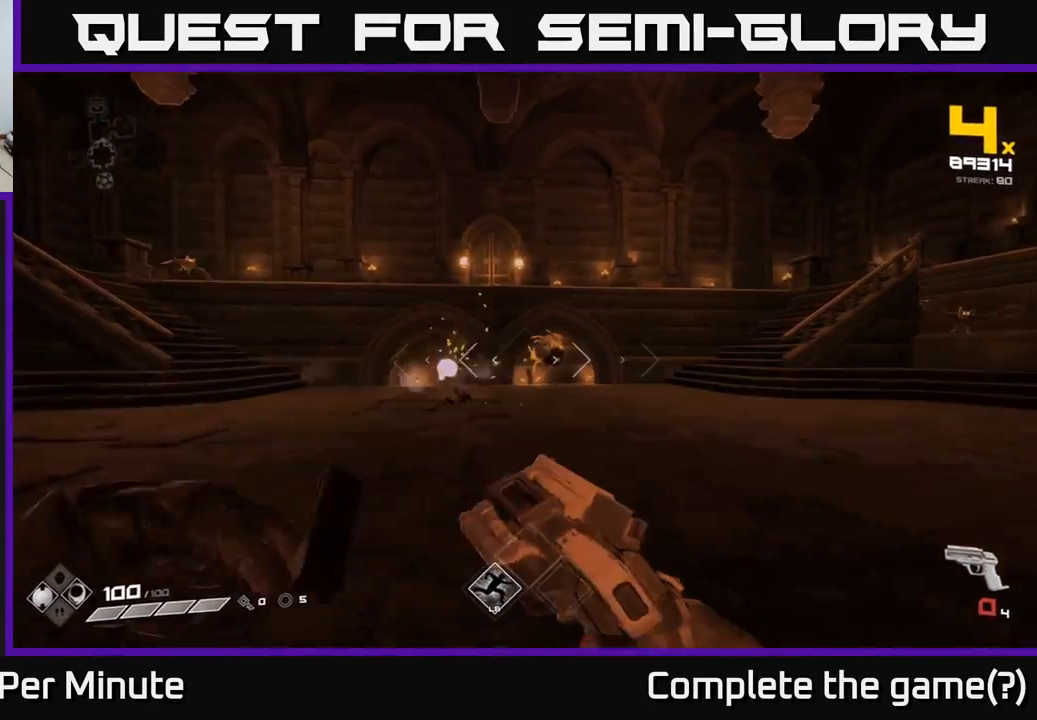
{"buttons": [], "left_stick": "up", "right_stick": "left", "events": [[117, "R1", "up"], [117, "left_stick", "up"], [400, "R1", "down"], [483, "right_stick", "left"], [500, "R1", "up"]]}